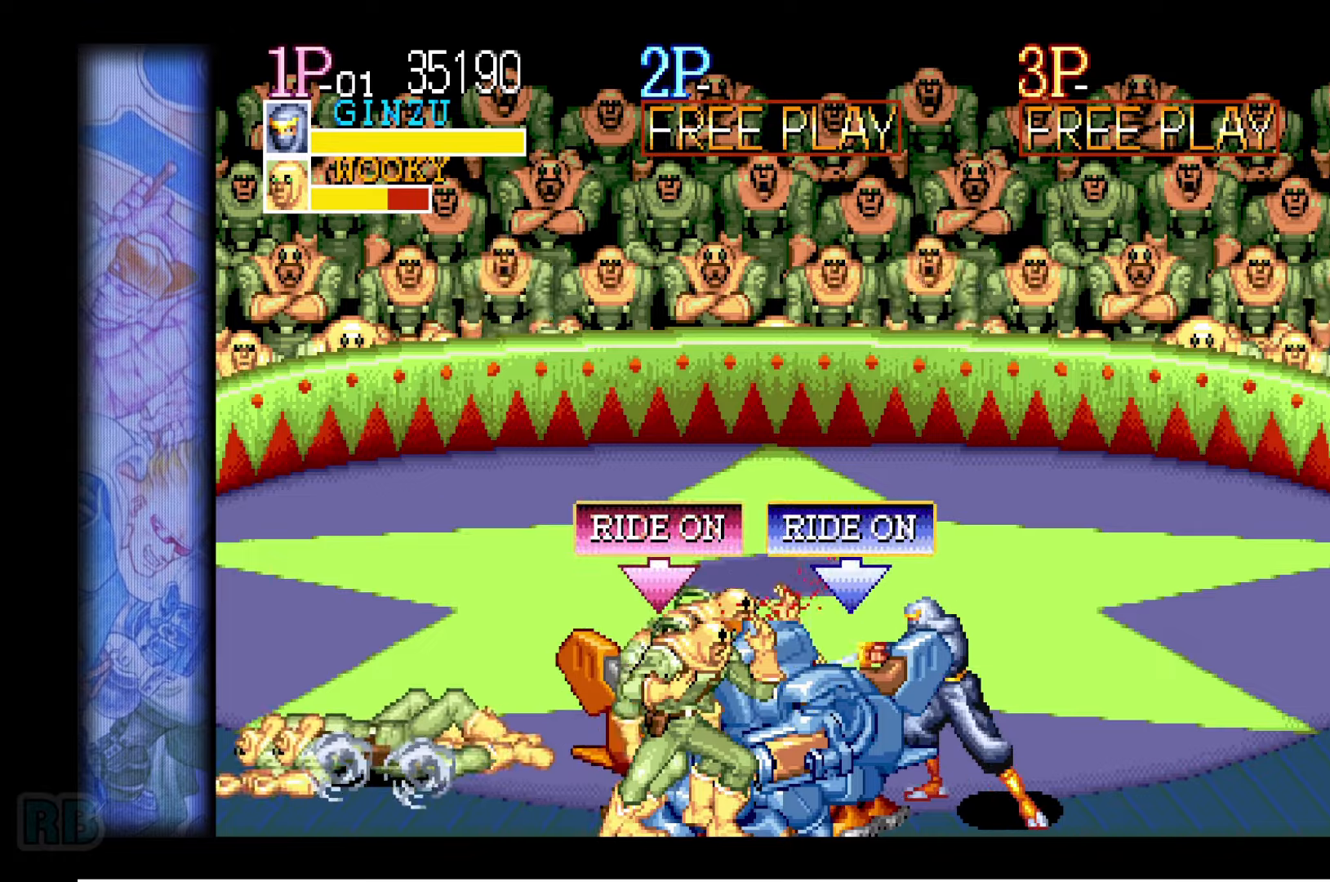
Gameplay with keyboard; each line is a JSON object with the keys held at the frame after it. "events" lists presses ("down") and releases ("up") of "1", "5", "b", "c", "down", "escape", "f1", "insert", "left", "n", "return", "right", "up", "v", "x" and "z" between this image and that frame as [ms after this image, input, new state], when the widget could be followed in between. No other keys are recorded. Mouse input is not recorded.
{"keys": [], "events": [[50, "z", "down"], [117, "z", "up"], [217, "z", "down"], [317, "z", "up"], [417, "z", "down"], [484, "z", "up"]]}
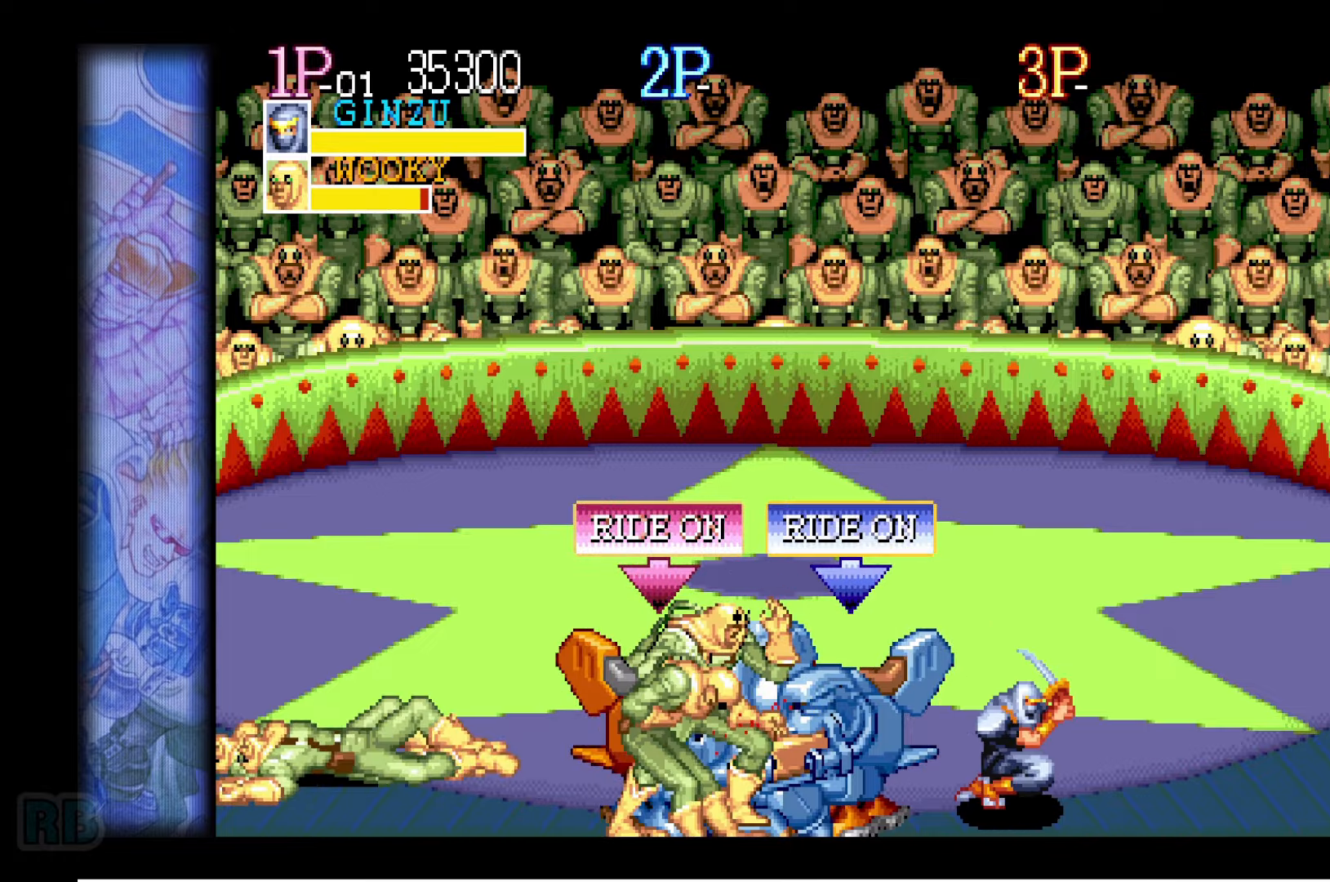
{"keys": ["z"], "events": [[100, "z", "down"], [167, "z", "up"], [284, "z", "down"], [350, "z", "up"], [467, "z", "down"]]}
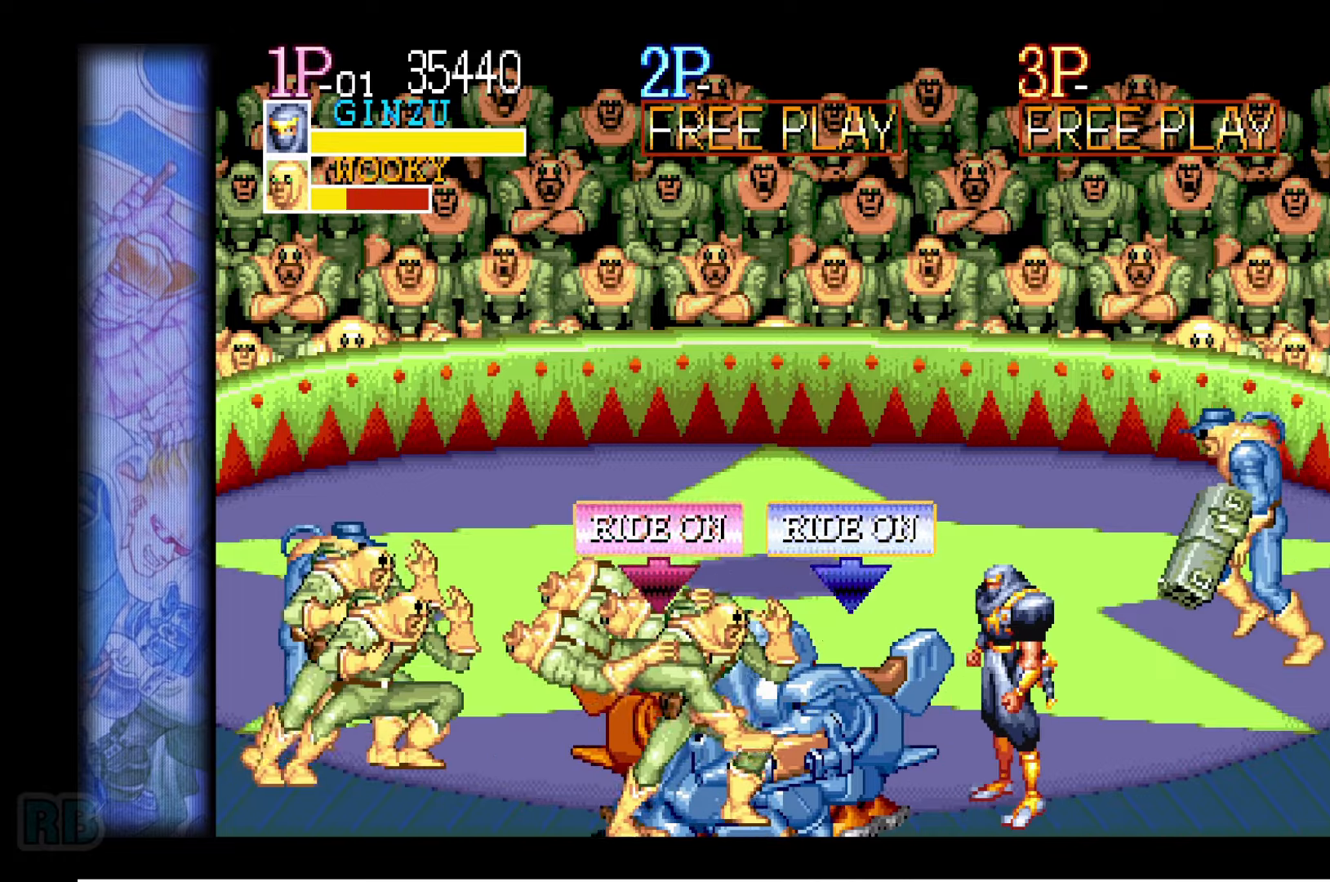
{"keys": [], "events": [[34, "z", "up"], [167, "z", "down"], [234, "z", "up"], [350, "z", "down"], [417, "z", "up"]]}
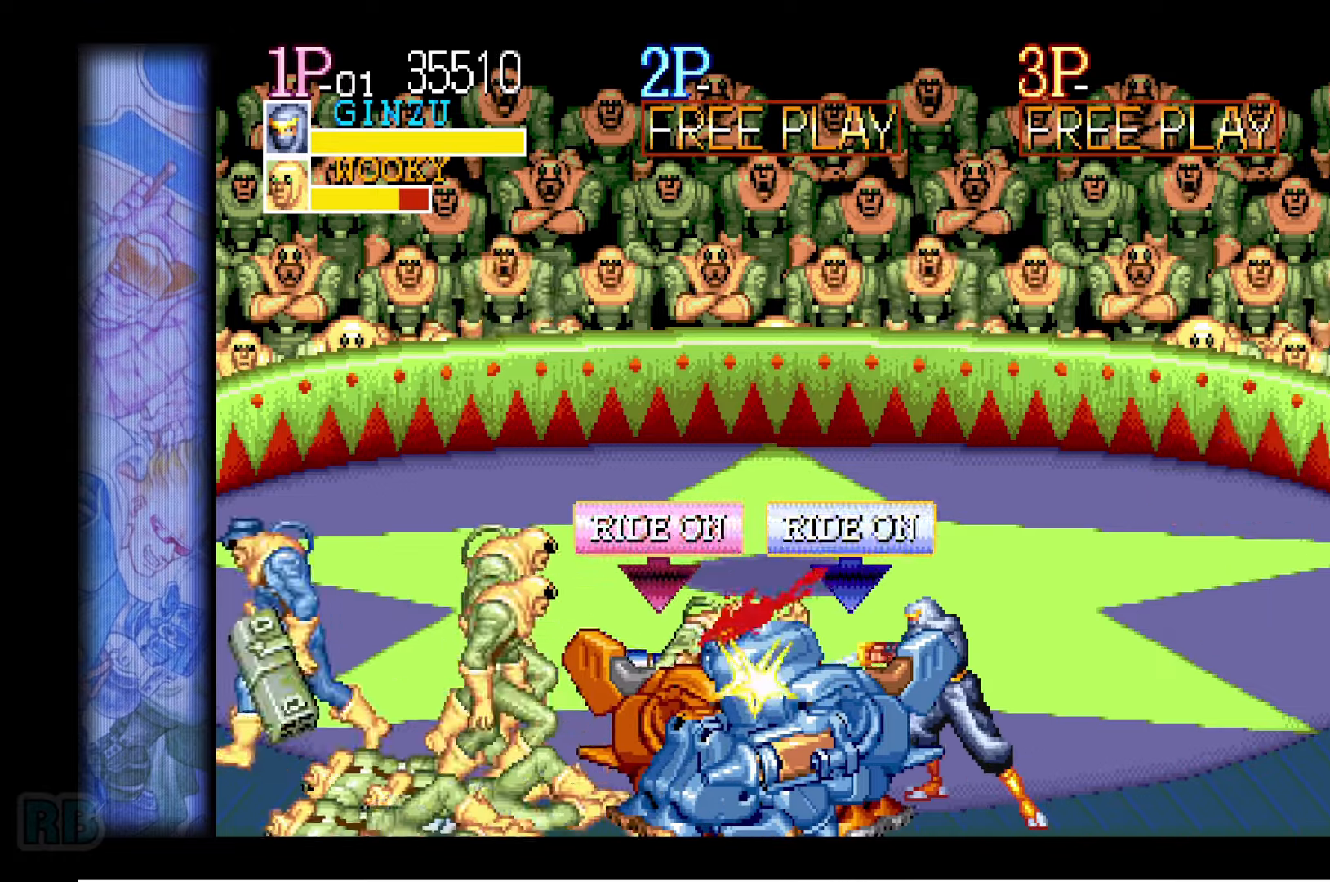
{"keys": [], "events": [[34, "z", "down"], [117, "z", "up"], [217, "z", "down"], [300, "z", "up"], [400, "z", "down"], [484, "z", "up"]]}
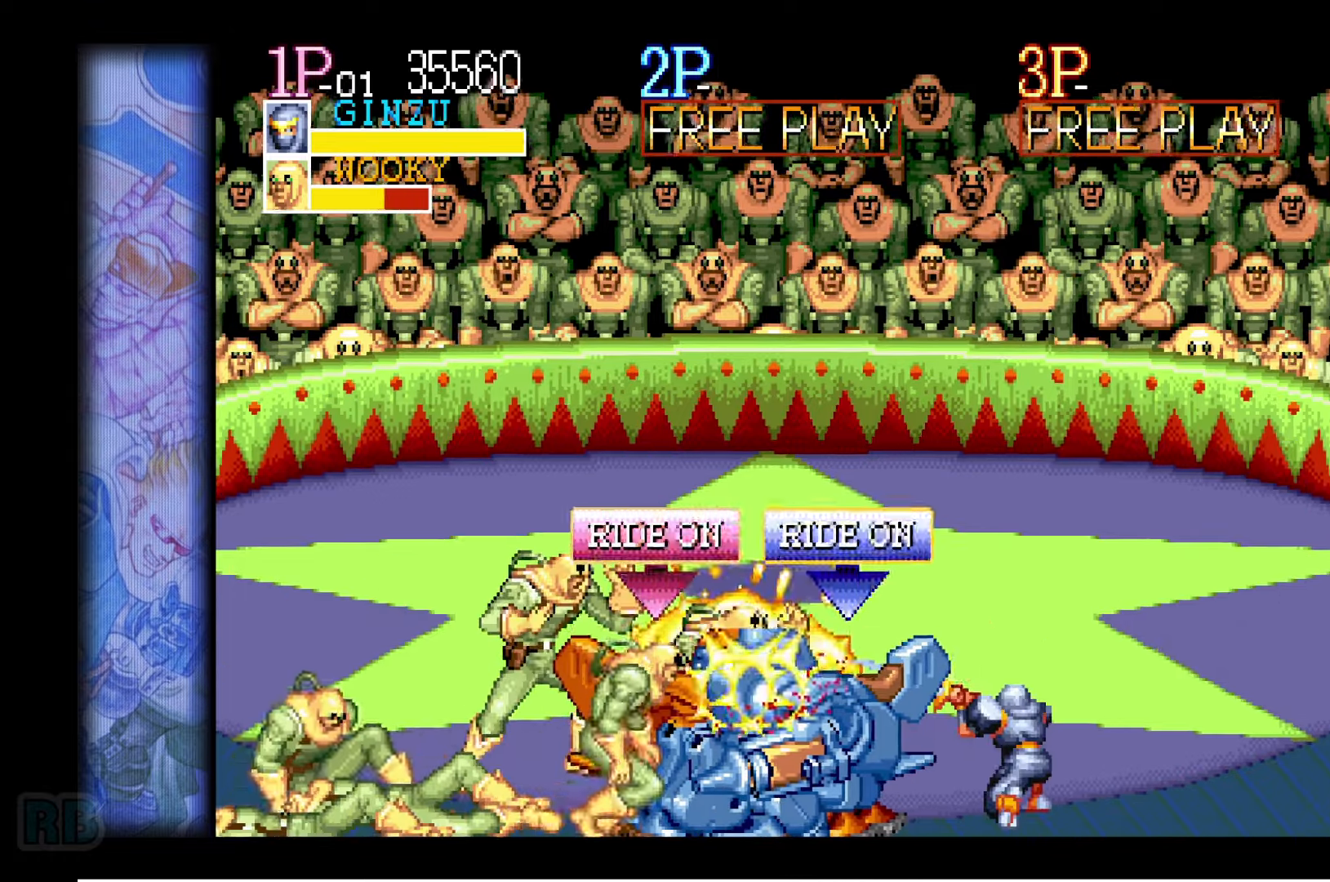
{"keys": ["z"], "events": [[67, "z", "down"], [134, "z", "up"], [250, "z", "down"], [334, "z", "up"], [450, "z", "down"]]}
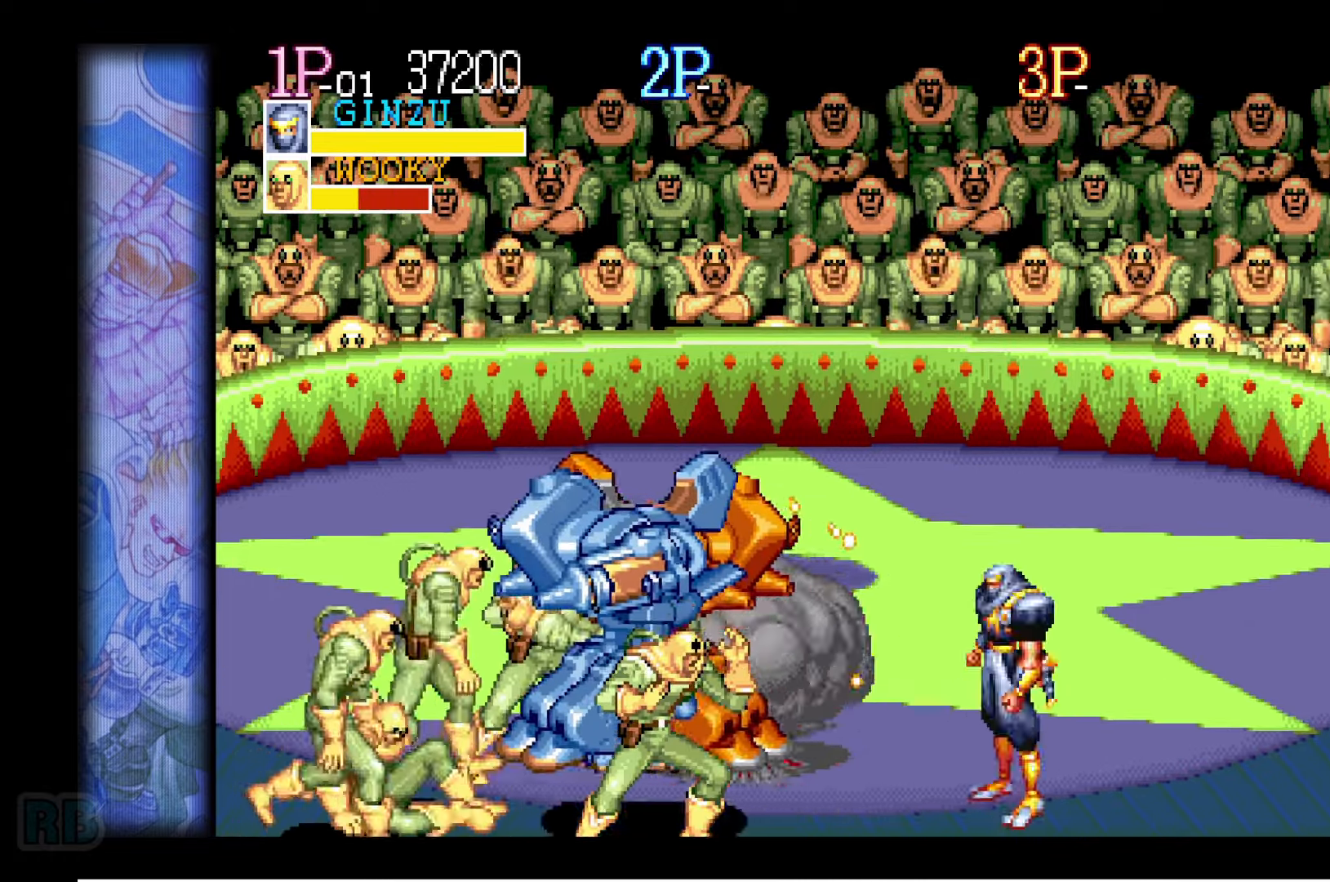
{"keys": [], "events": [[17, "z", "up"], [134, "z", "down"], [200, "z", "up"]]}
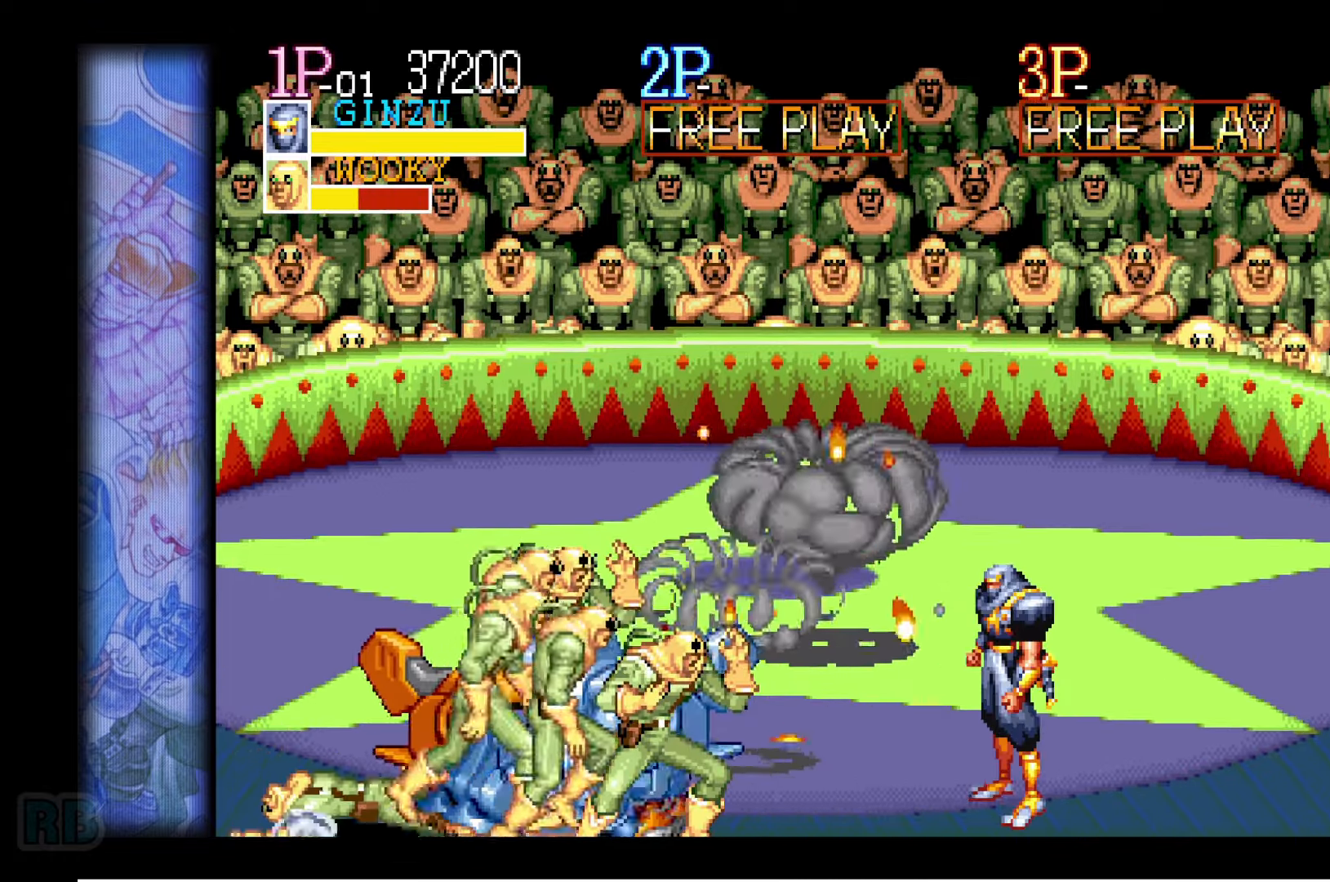
{"keys": [], "events": [[67, "left", "down"], [417, "left", "up"], [417, "z", "down"], [467, "z", "up"]]}
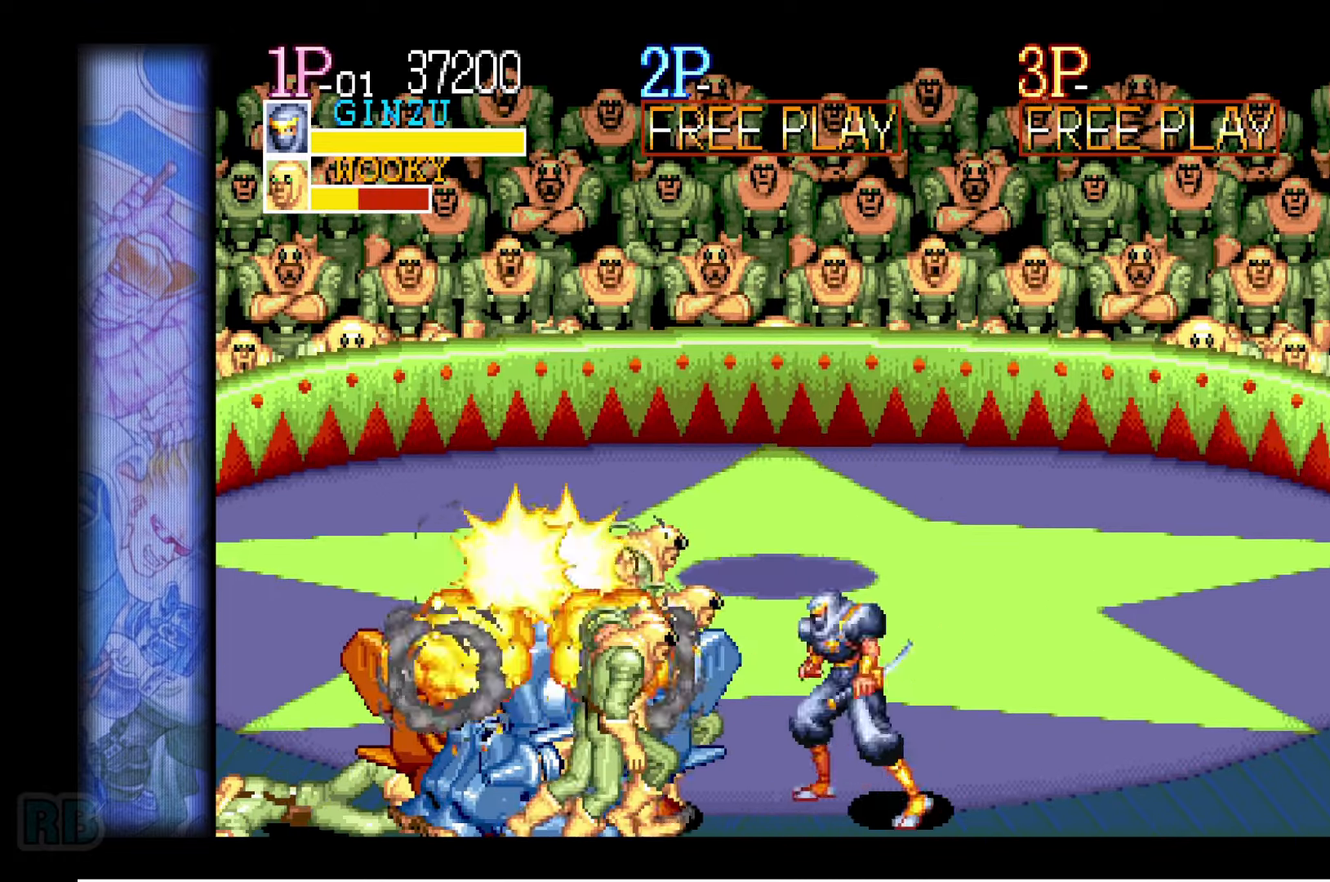
{"keys": [], "events": [[67, "z", "down"], [134, "z", "up"], [250, "z", "down"], [317, "z", "up"], [417, "z", "down"], [500, "z", "up"]]}
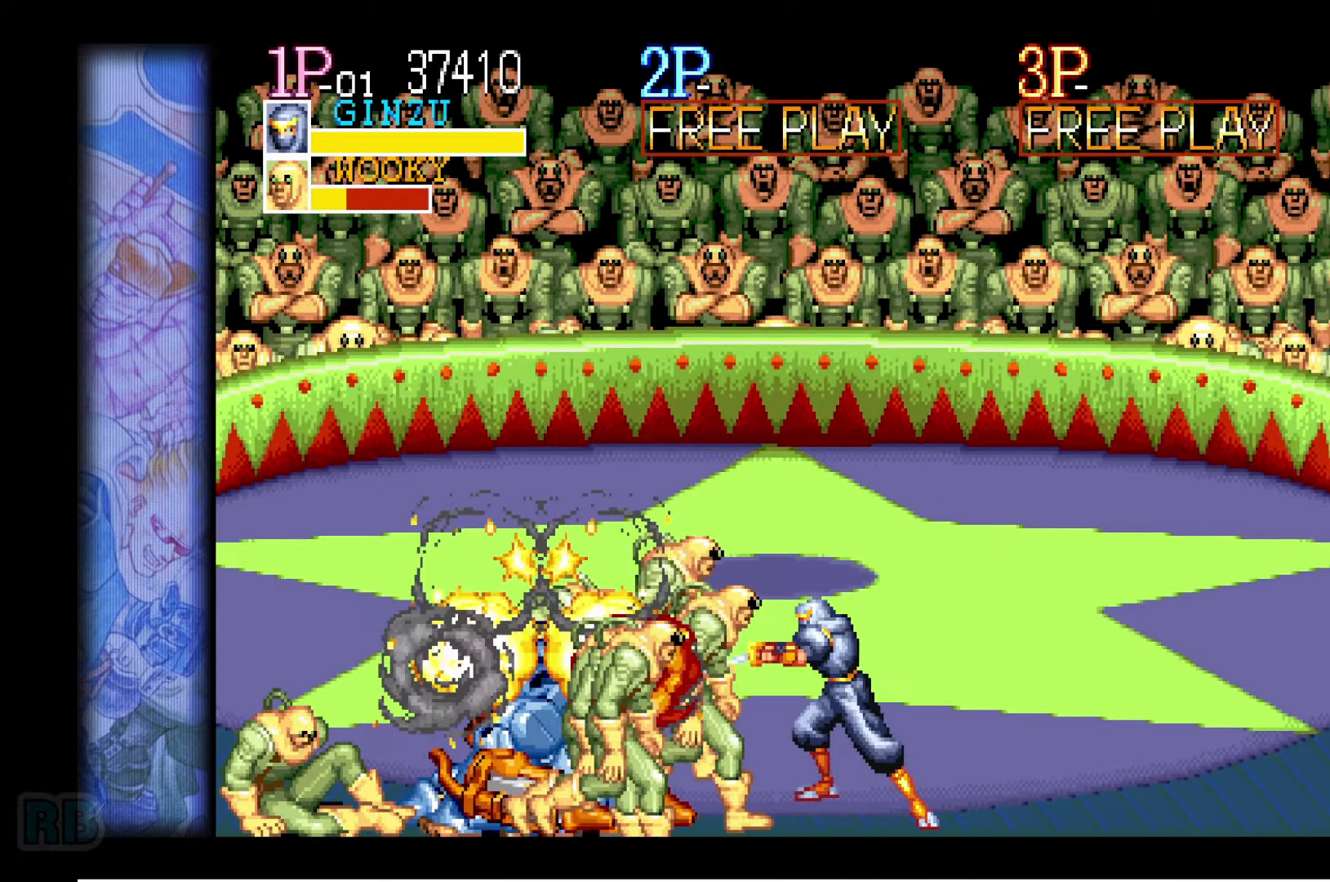
{"keys": ["z"], "events": [[100, "z", "down"], [150, "z", "up"], [284, "z", "down"], [334, "z", "up"], [450, "z", "down"]]}
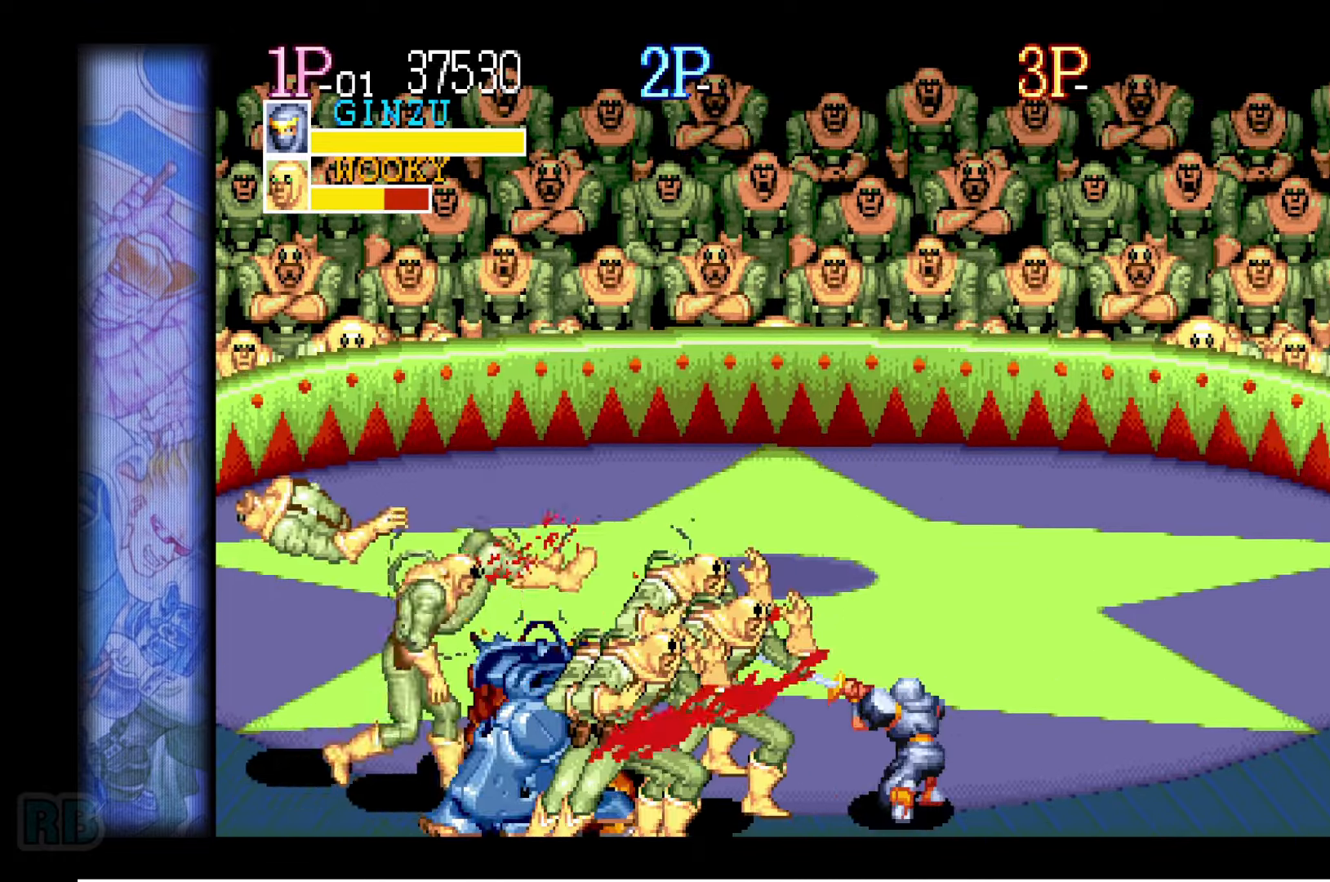
{"keys": ["left"], "events": [[17, "z", "up"], [133, "z", "down"], [200, "z", "up"], [316, "z", "down"], [383, "z", "up"], [500, "left", "down"]]}
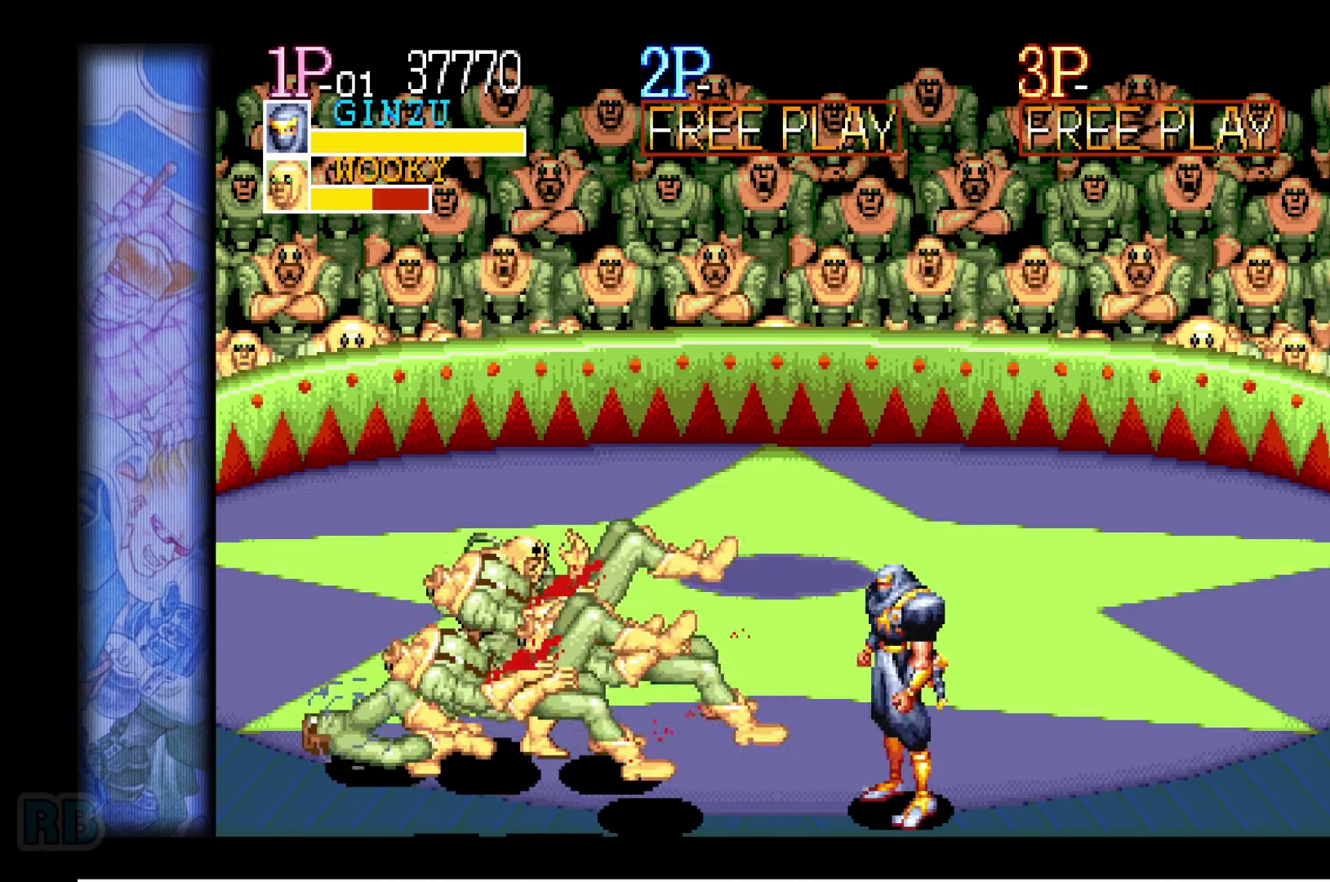
{"keys": ["left"], "events": [[183, "up", "down"], [250, "up", "up"], [316, "up", "down"], [483, "up", "up"]]}
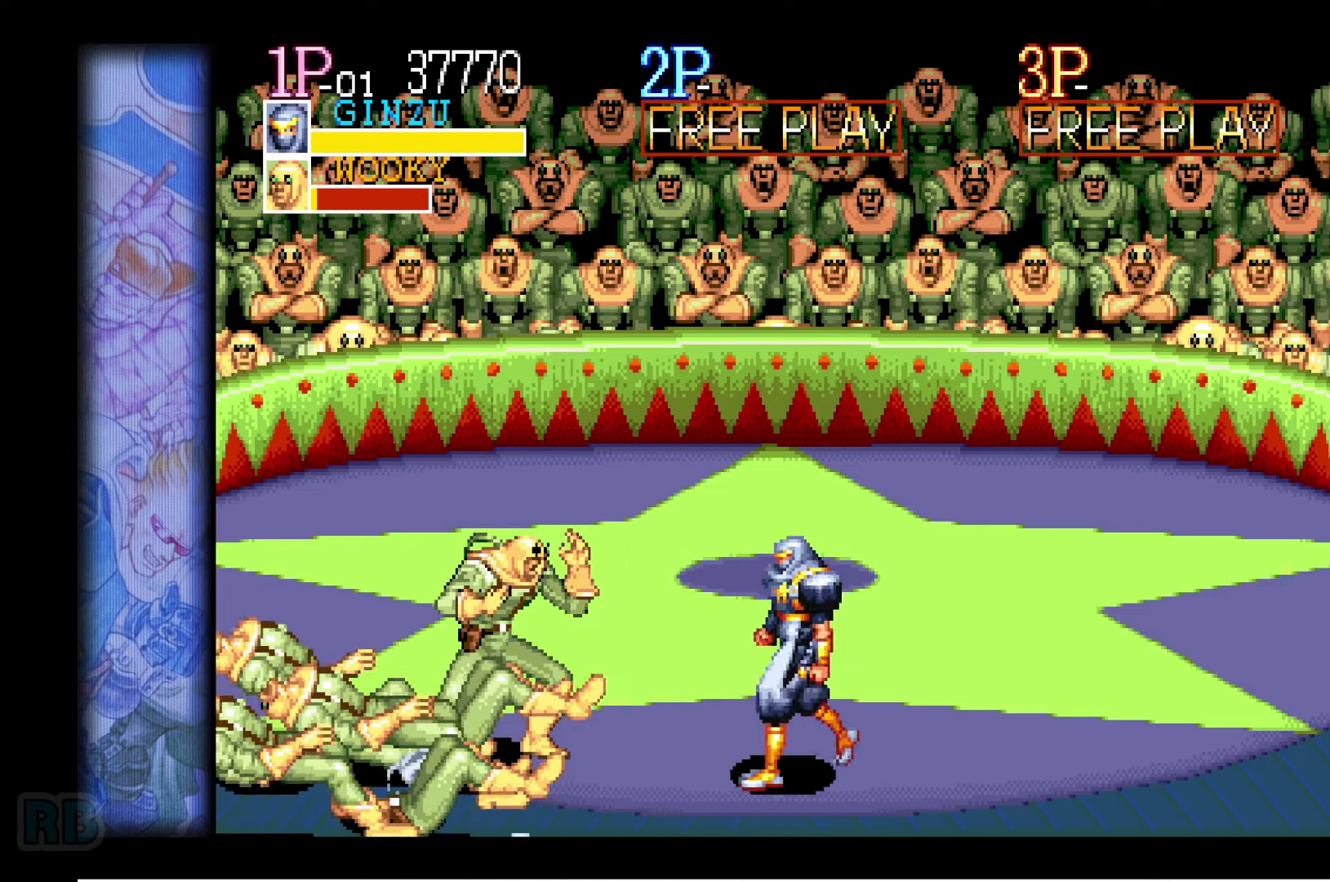
{"keys": [], "events": [[50, "left", "up"], [50, "z", "down"], [83, "z", "up"], [200, "z", "down"], [266, "z", "up"], [366, "z", "down"], [416, "z", "up"]]}
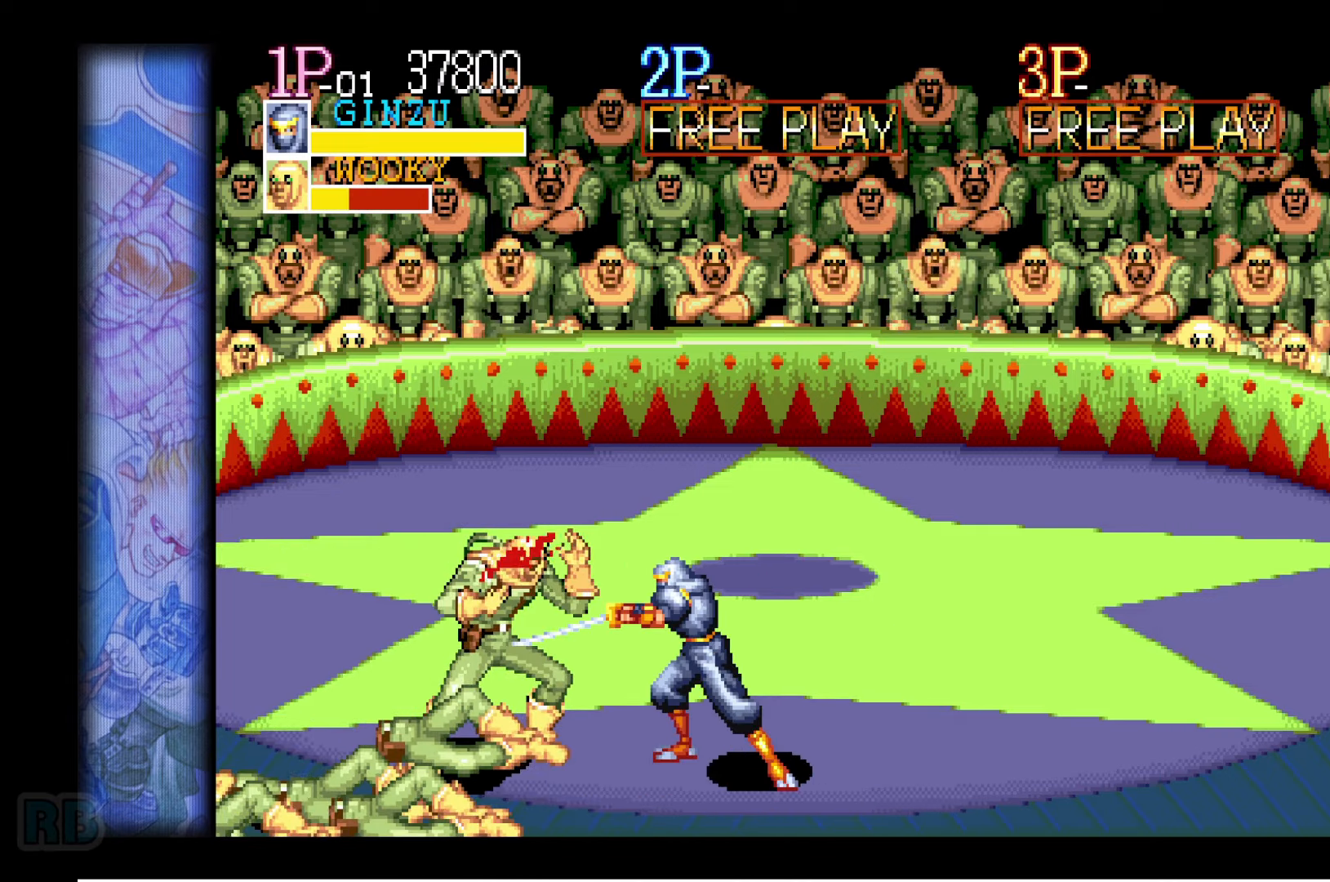
{"keys": [], "events": [[50, "z", "down"], [83, "z", "up"], [200, "z", "down"], [266, "z", "up"], [400, "z", "down"], [433, "z", "up"]]}
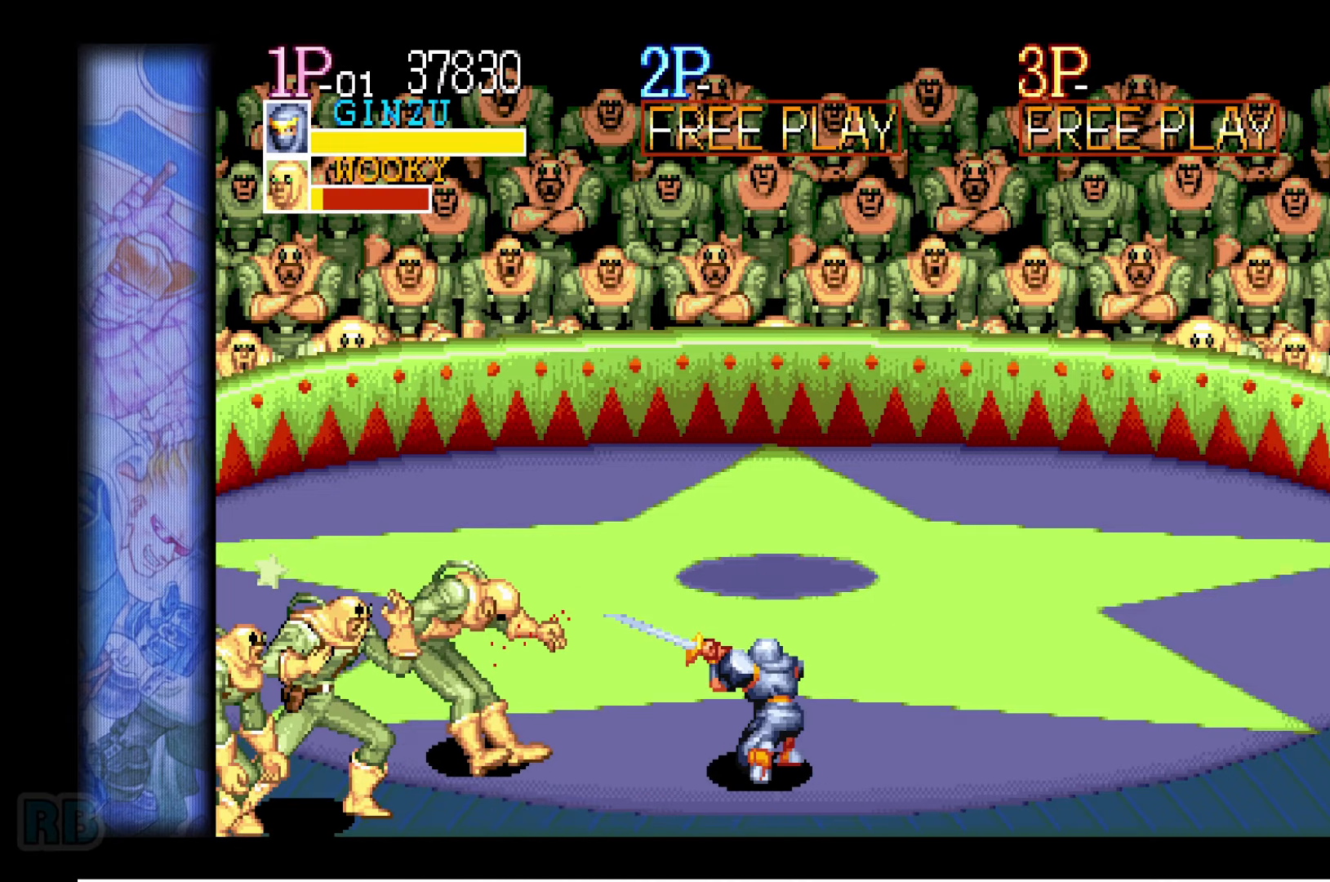
{"keys": ["down", "left"], "events": [[33, "z", "down"], [100, "z", "up"], [200, "z", "down"], [233, "z", "up"], [416, "down", "down"], [416, "left", "down"]]}
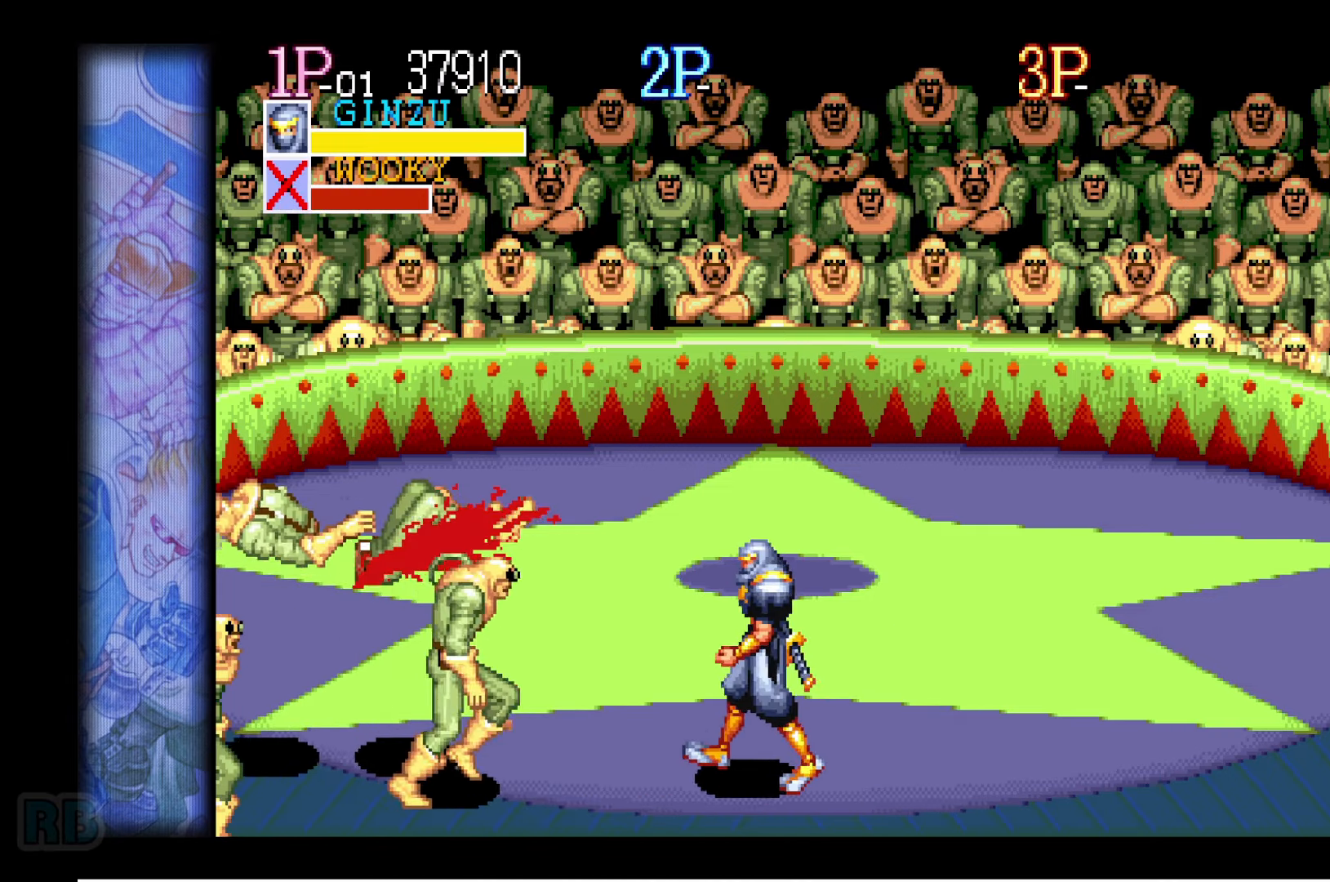
{"keys": ["z"], "events": [[16, "down", "up"], [116, "z", "down"], [150, "left", "up"], [183, "z", "up"], [283, "z", "down"], [350, "z", "up"], [466, "z", "down"]]}
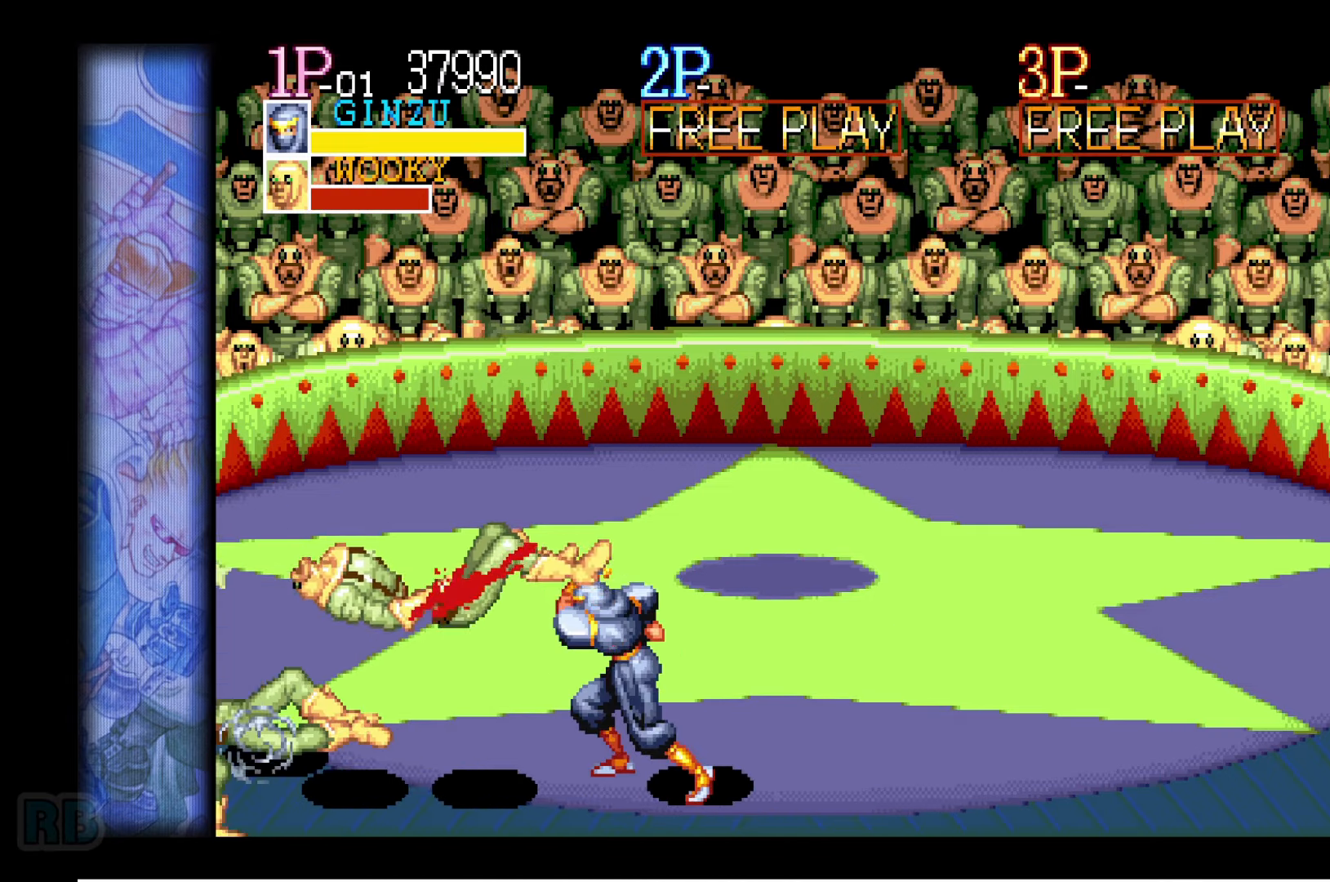
{"keys": ["down", "left"], "events": [[16, "z", "up"], [166, "right", "down"], [216, "right", "up"], [316, "left", "down"], [366, "left", "up"], [416, "left", "down"], [500, "down", "down"]]}
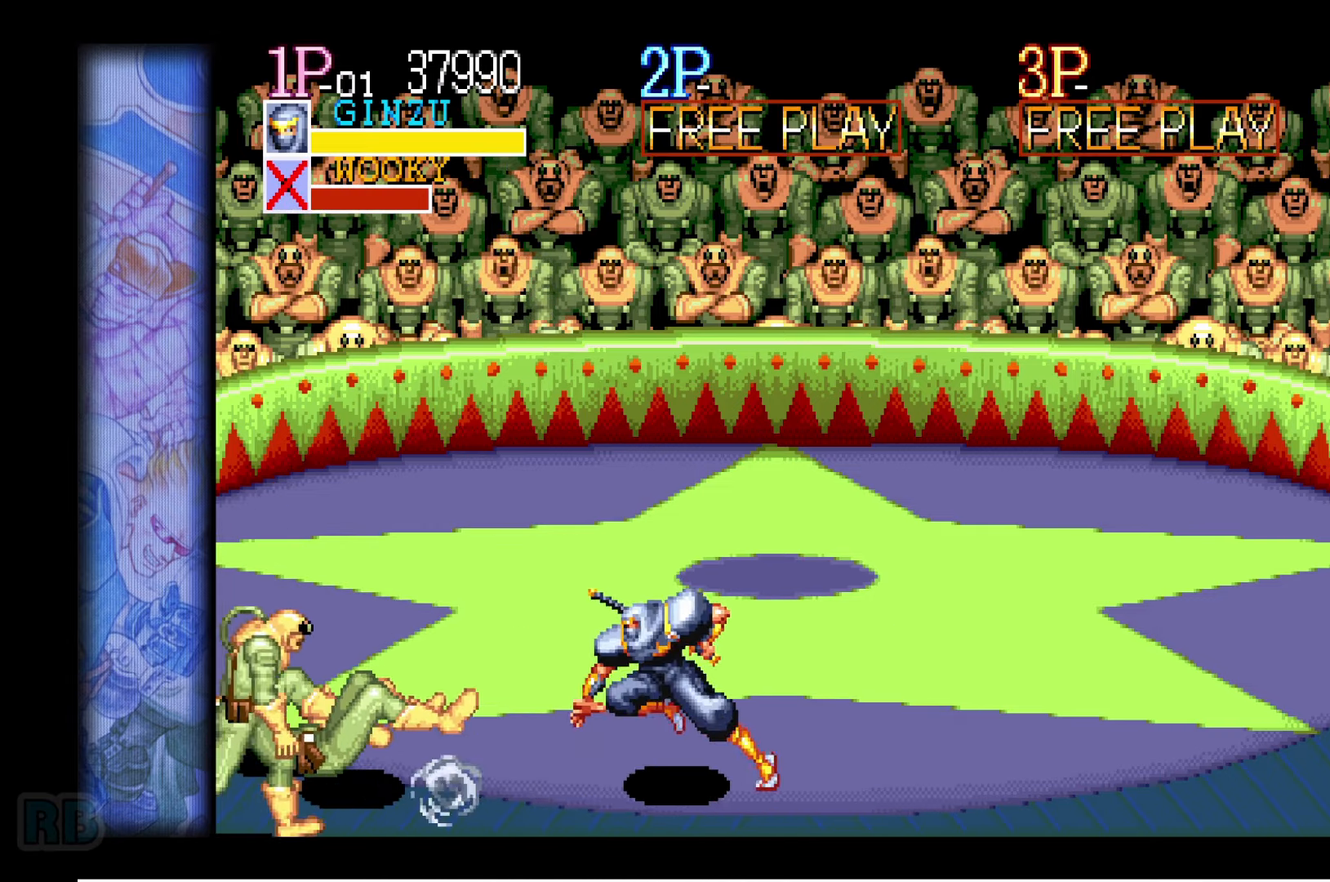
{"keys": [], "events": [[183, "down", "up"], [216, "left", "up"], [266, "z", "down"], [333, "z", "up"]]}
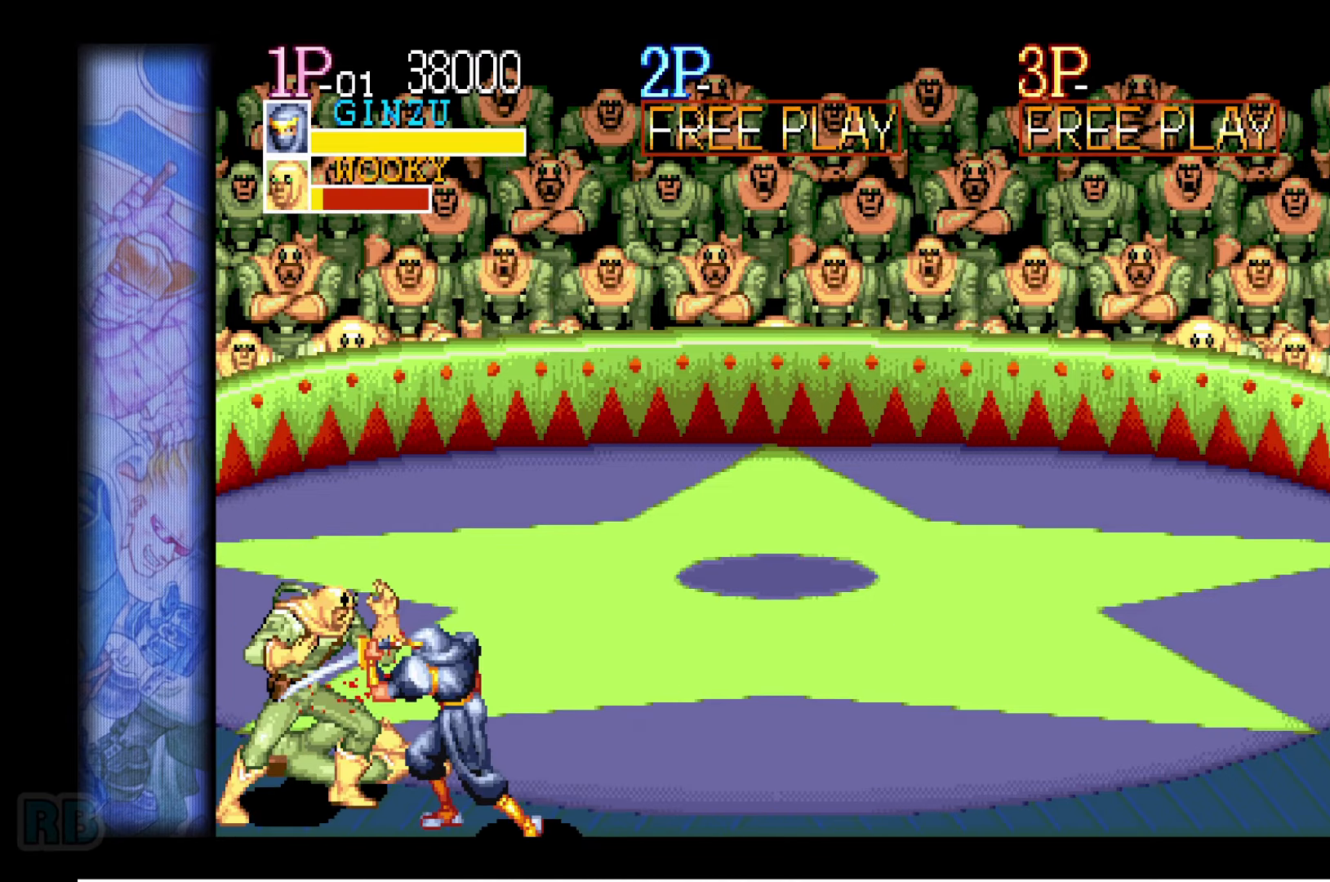
{"keys": [], "events": [[50, "z", "down"], [116, "z", "up"], [133, "right", "down"], [433, "right", "up"]]}
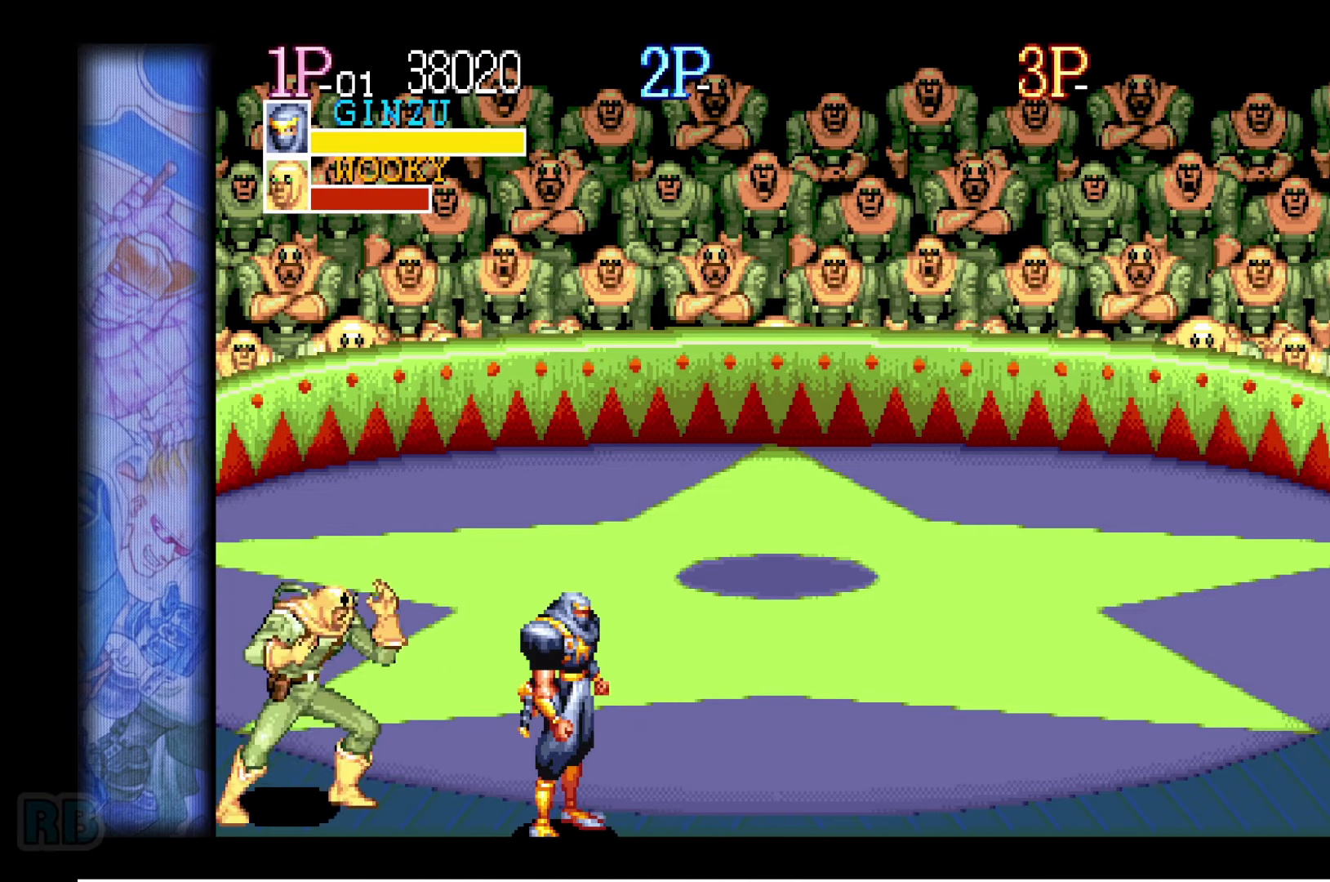
{"keys": ["right"], "events": [[50, "left", "down"], [133, "left", "up"], [133, "z", "down"], [200, "z", "up"], [266, "right", "down"]]}
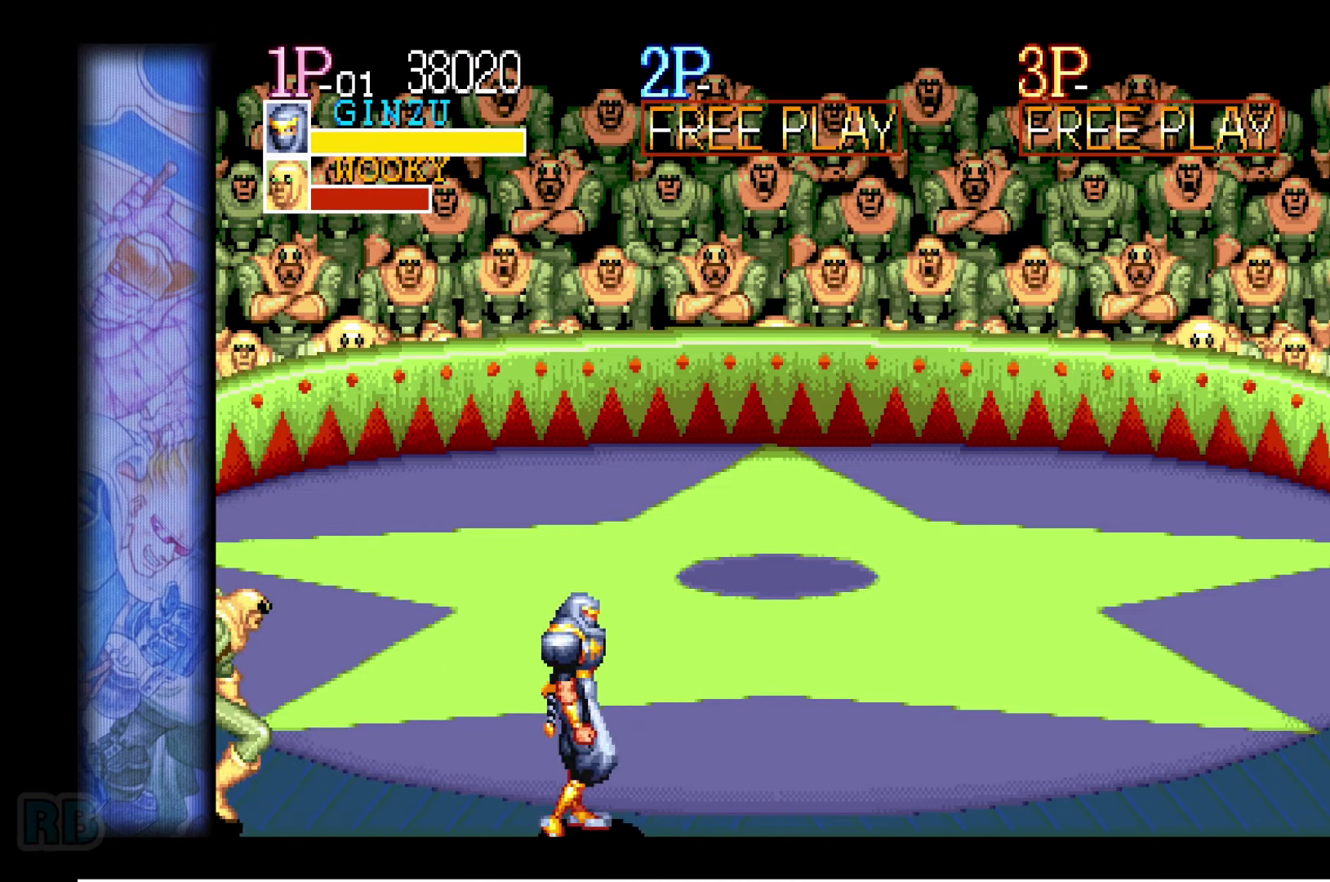
{"keys": ["right"], "events": [[33, "right", "up"], [133, "left", "down"], [350, "z", "down"], [400, "left", "up"], [417, "z", "up"], [467, "right", "down"]]}
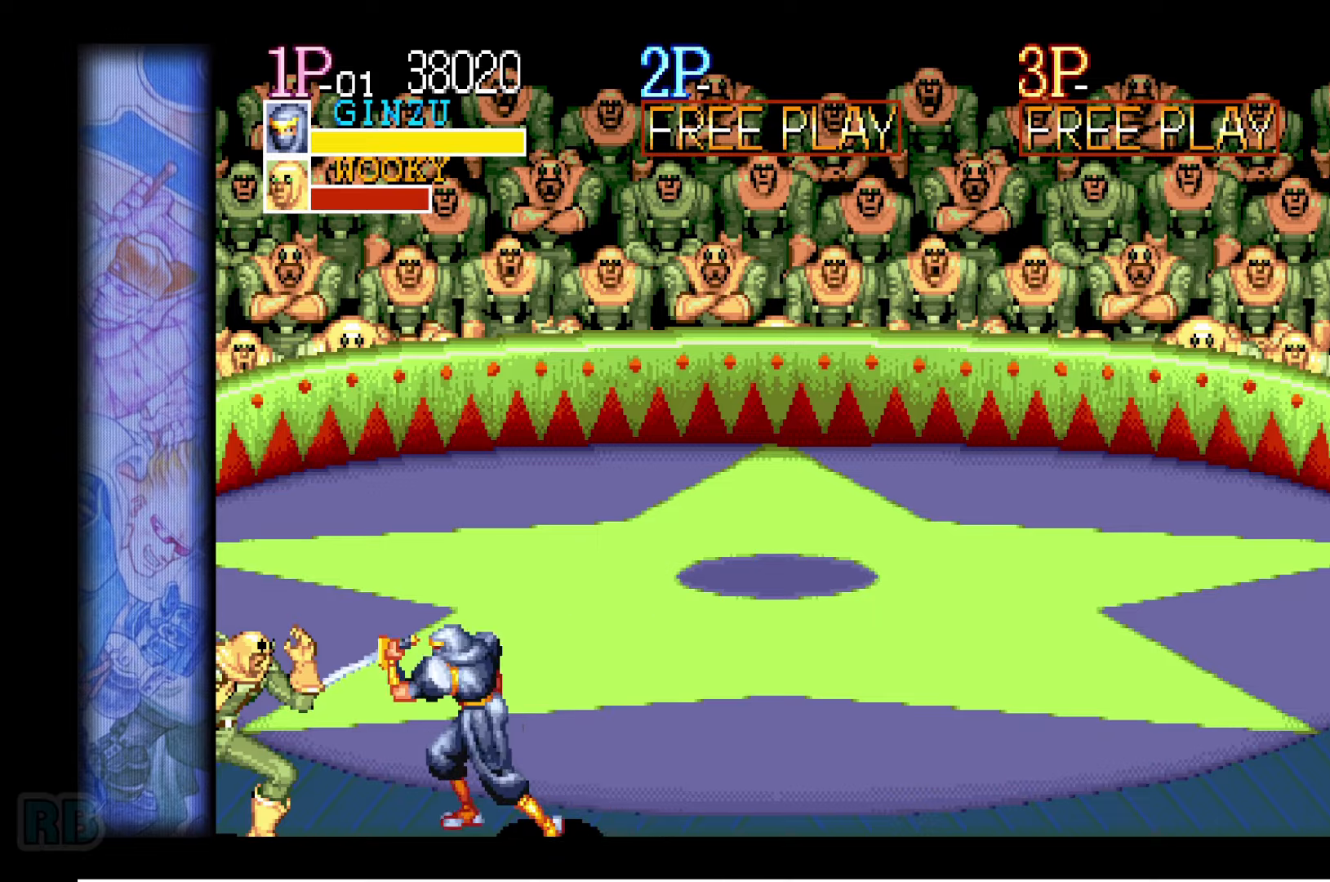
{"keys": ["right"], "events": [[100, "left", "down"], [100, "right", "up"], [317, "z", "down"], [367, "left", "up"], [383, "z", "up"], [433, "right", "down"]]}
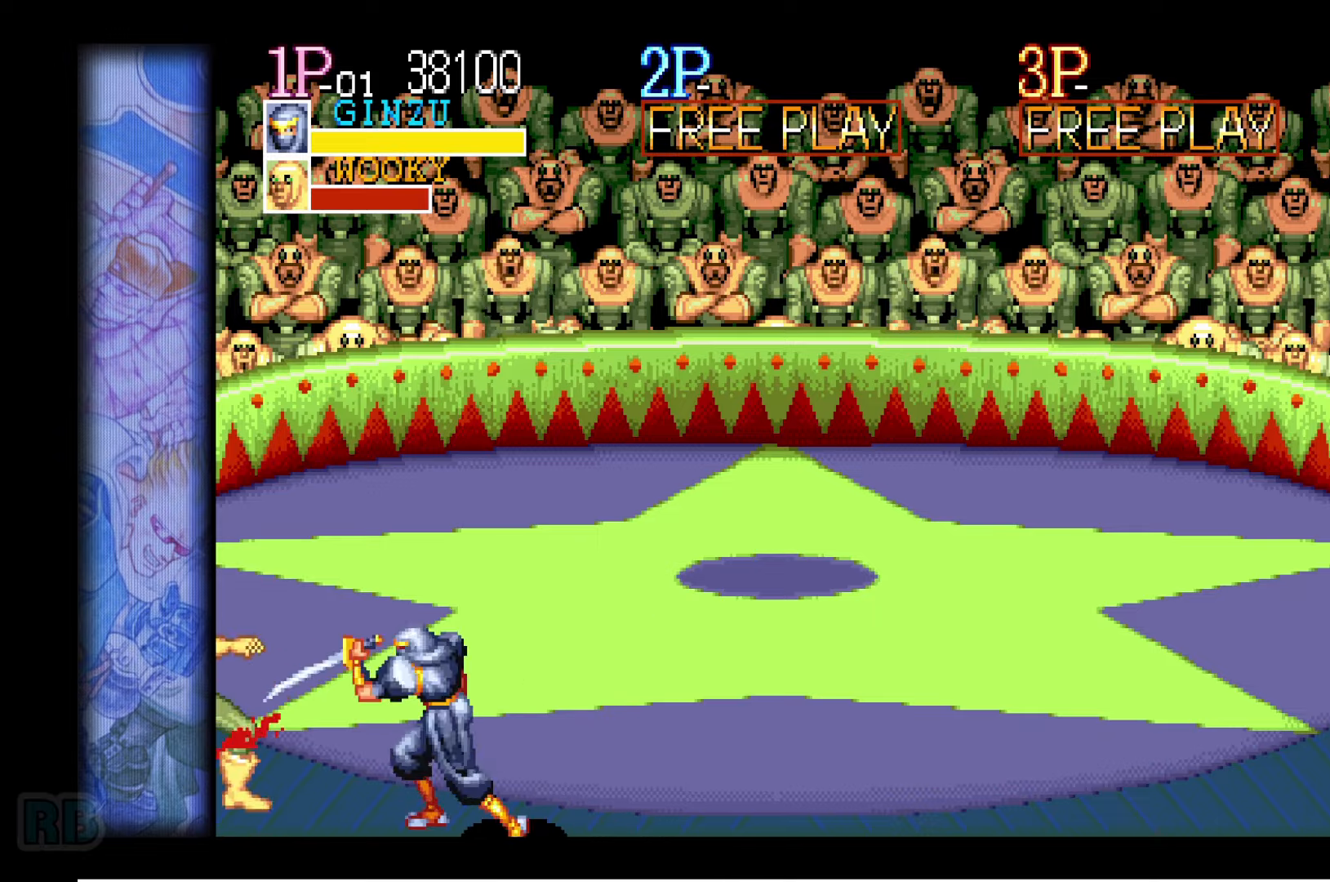
{"keys": ["right"], "events": [[333, "right", "up"], [383, "right", "down"], [417, "right", "up"], [483, "right", "down"]]}
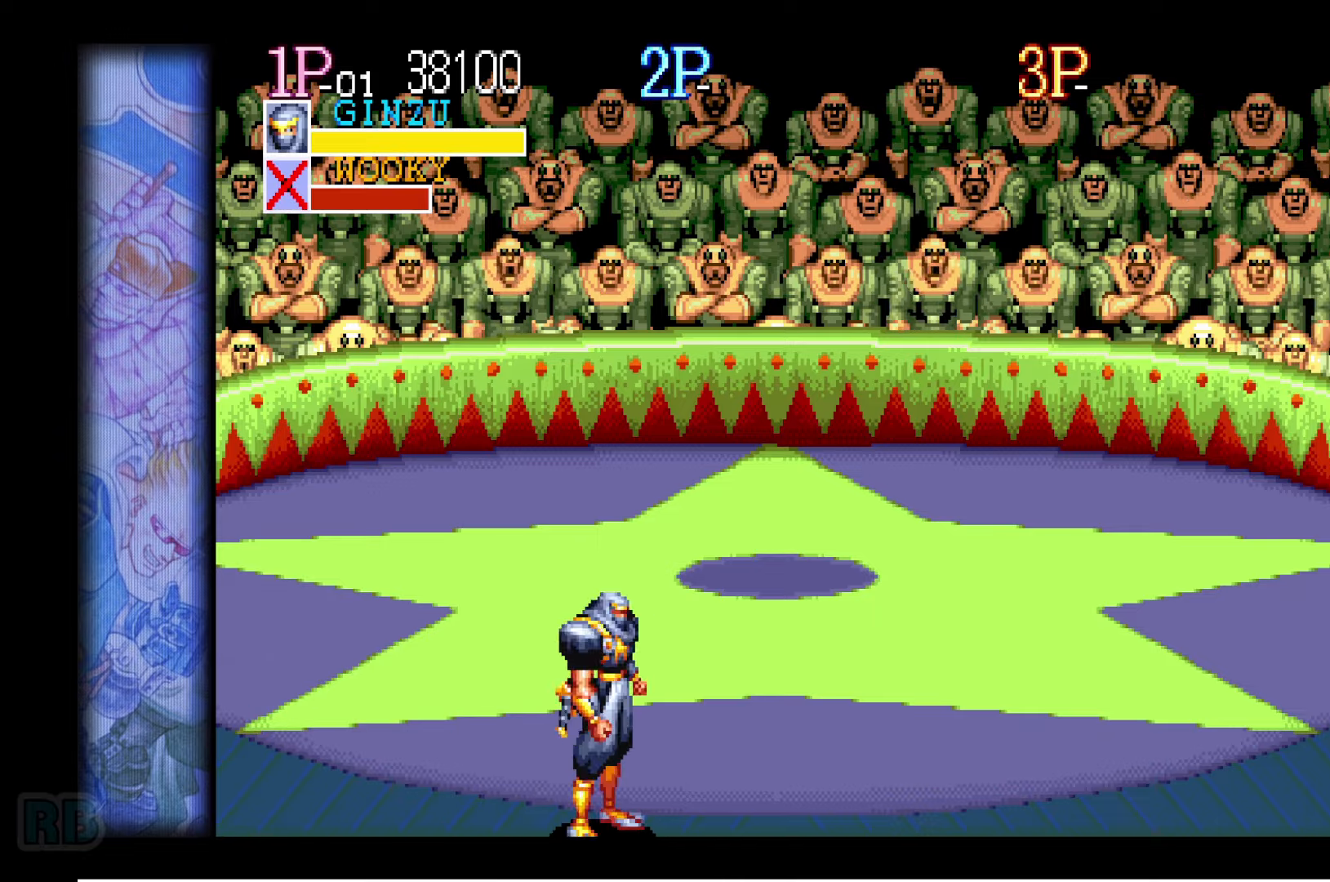
{"keys": ["right", "up"], "events": [[67, "up", "down"]]}
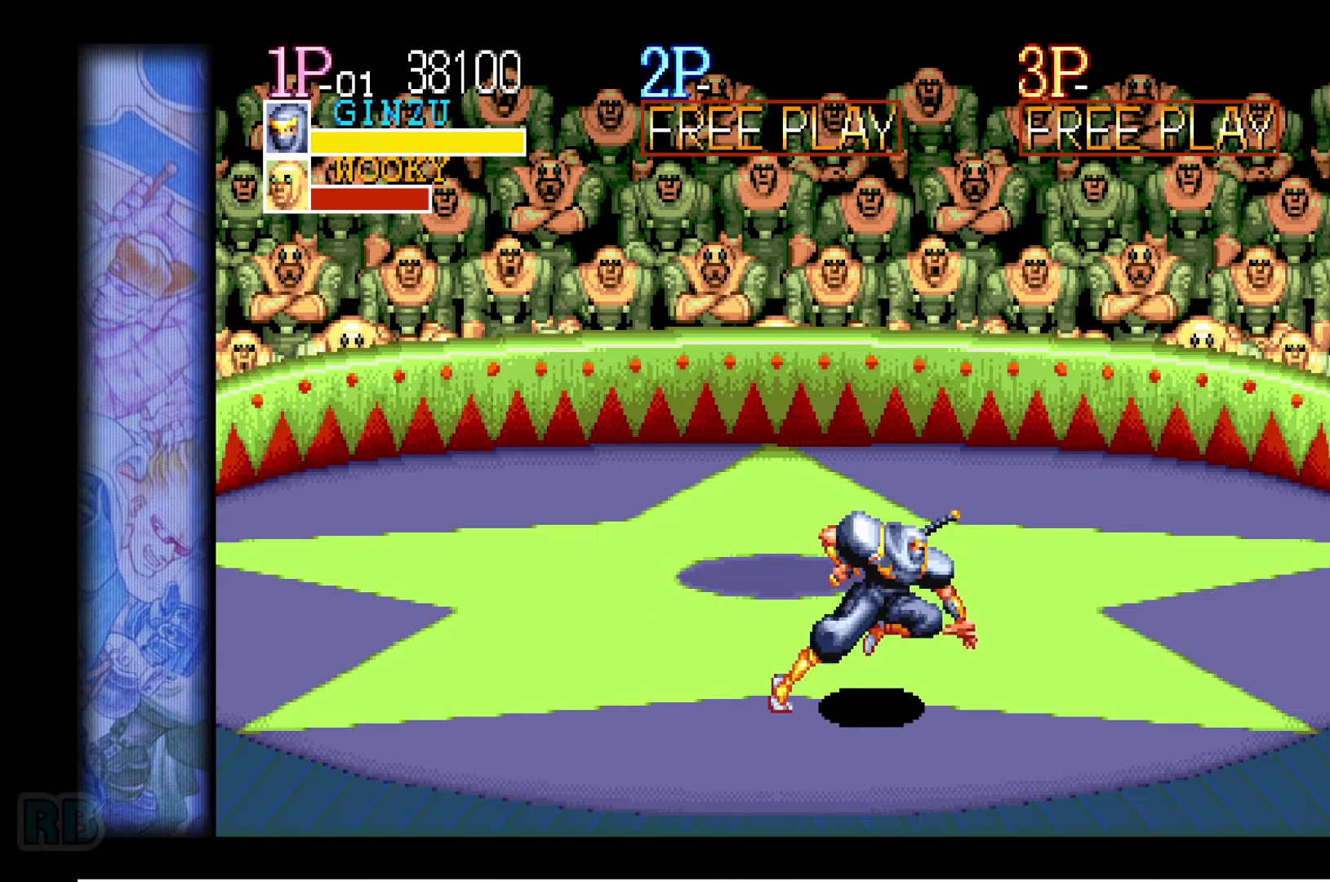
{"keys": [], "events": [[217, "x", "down"], [283, "x", "up"], [350, "right", "up"], [350, "up", "up"]]}